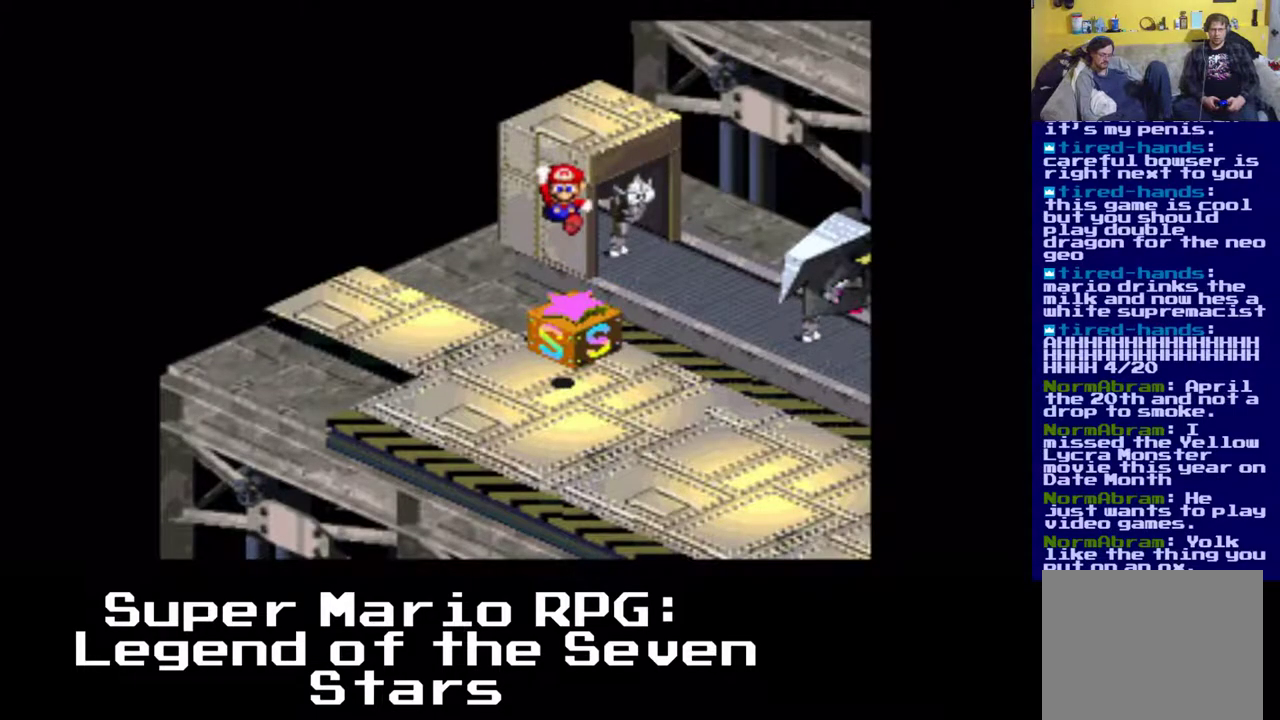
Gameplay with a controller (Xbox layout); each line is a JSON object with the inputs held at the frame after it. "events" lists button and stick changes between this image and that frame as [ms after this image, input, new state], when the widget could be followed in between. Not read: left_stick right_stick.
{"buttons": ["DPAD_UP", "DPAD_LEFT"], "events": [[150, "DPAD_LEFT", "down"], [150, "DPAD_UP", "down"]]}
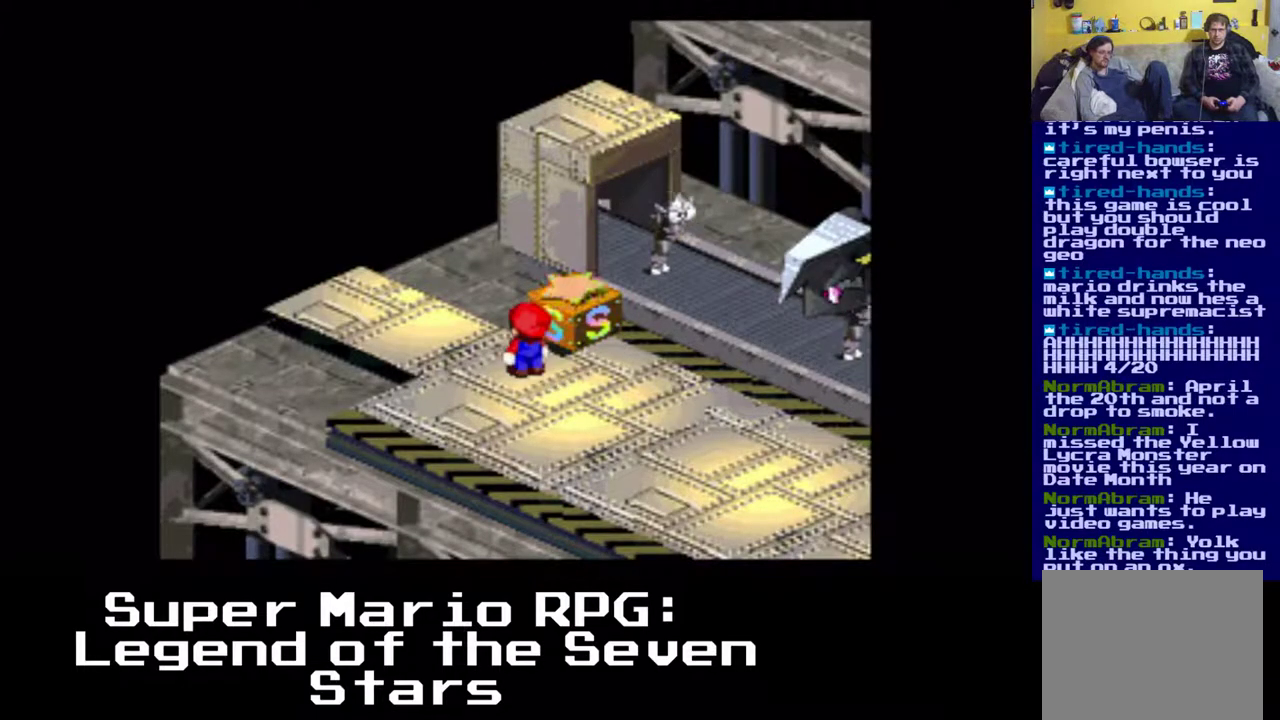
{"buttons": [], "events": [[200, "Y", "down"], [217, "DPAD_LEFT", "up"], [217, "DPAD_UP", "up"], [367, "Y", "up"]]}
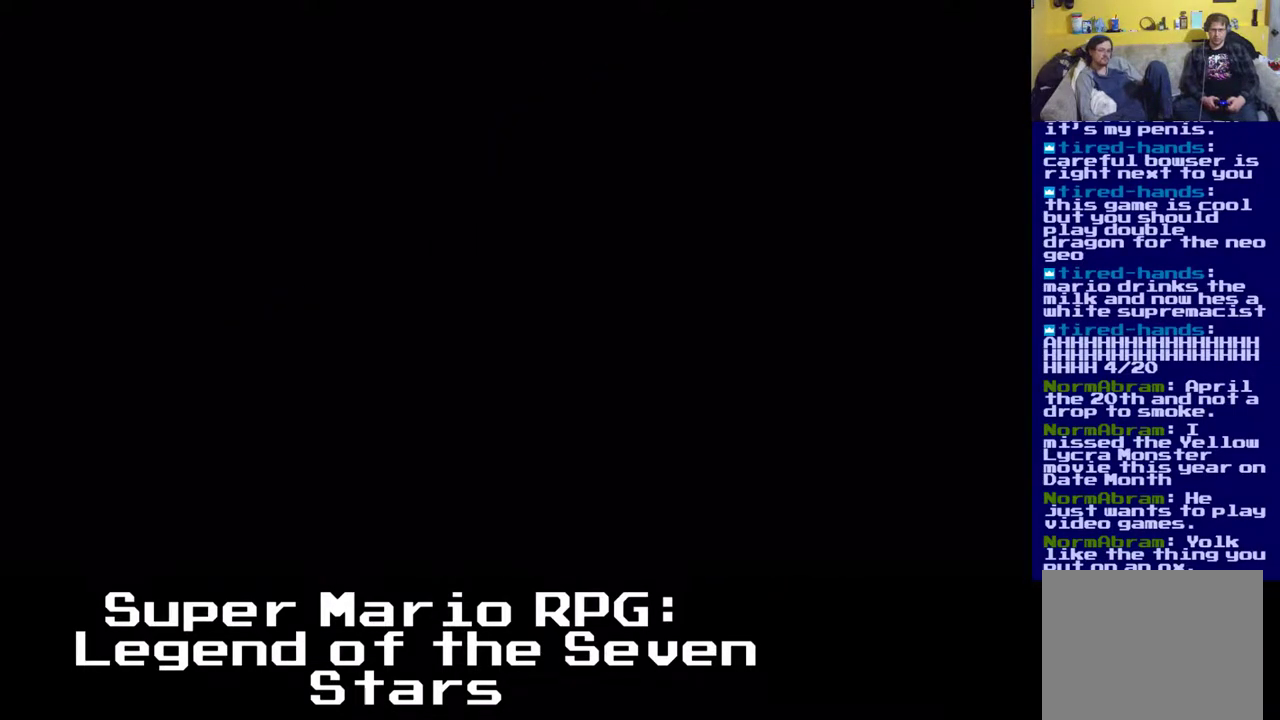
{"buttons": [], "events": []}
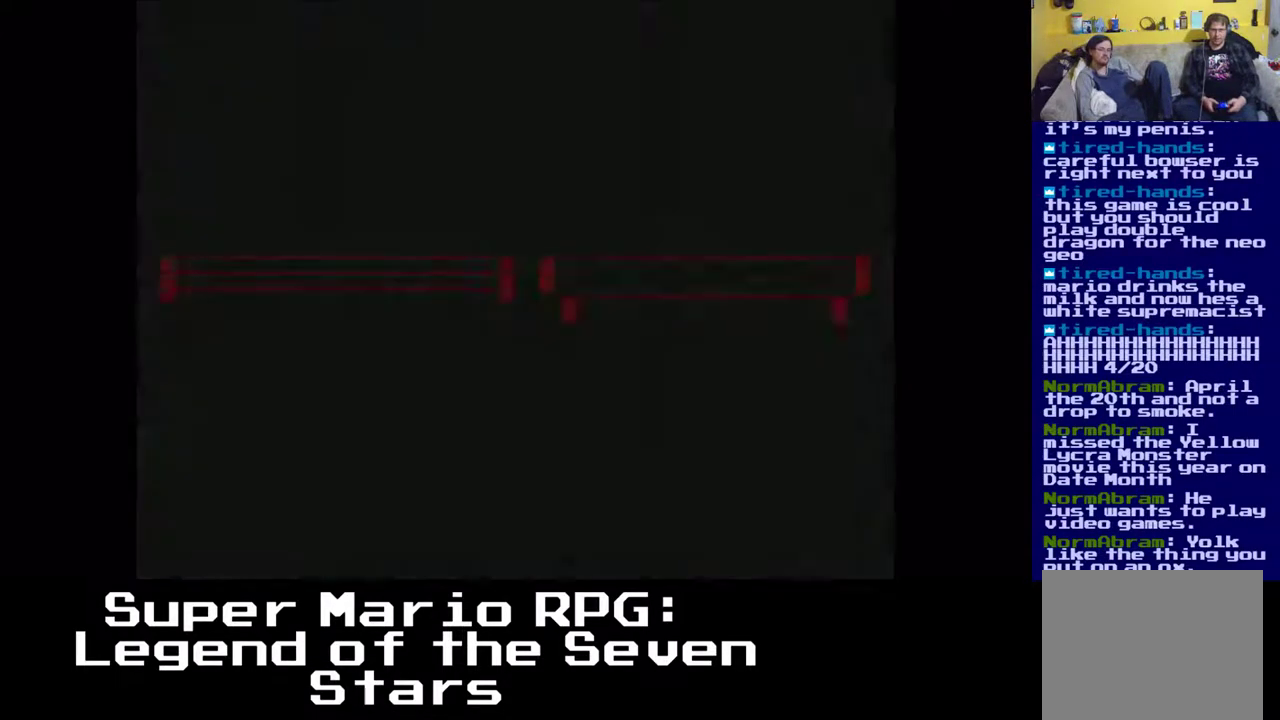
{"buttons": [], "events": []}
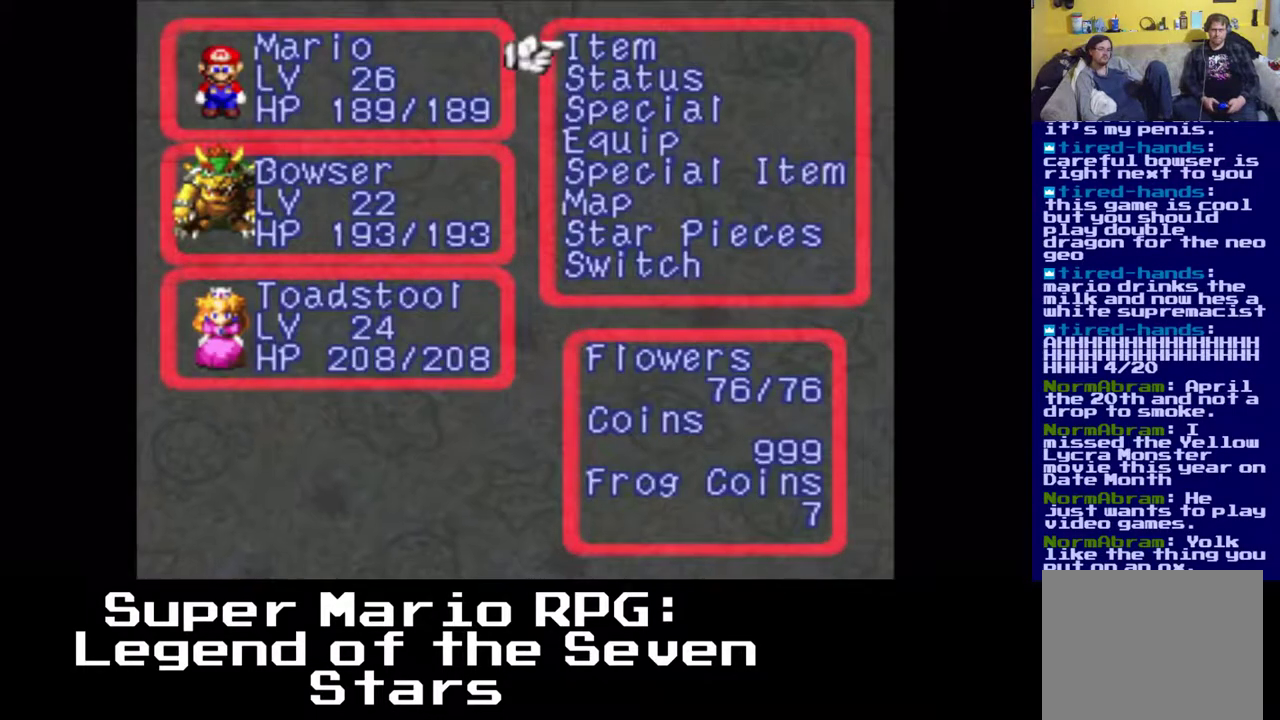
{"buttons": [], "events": []}
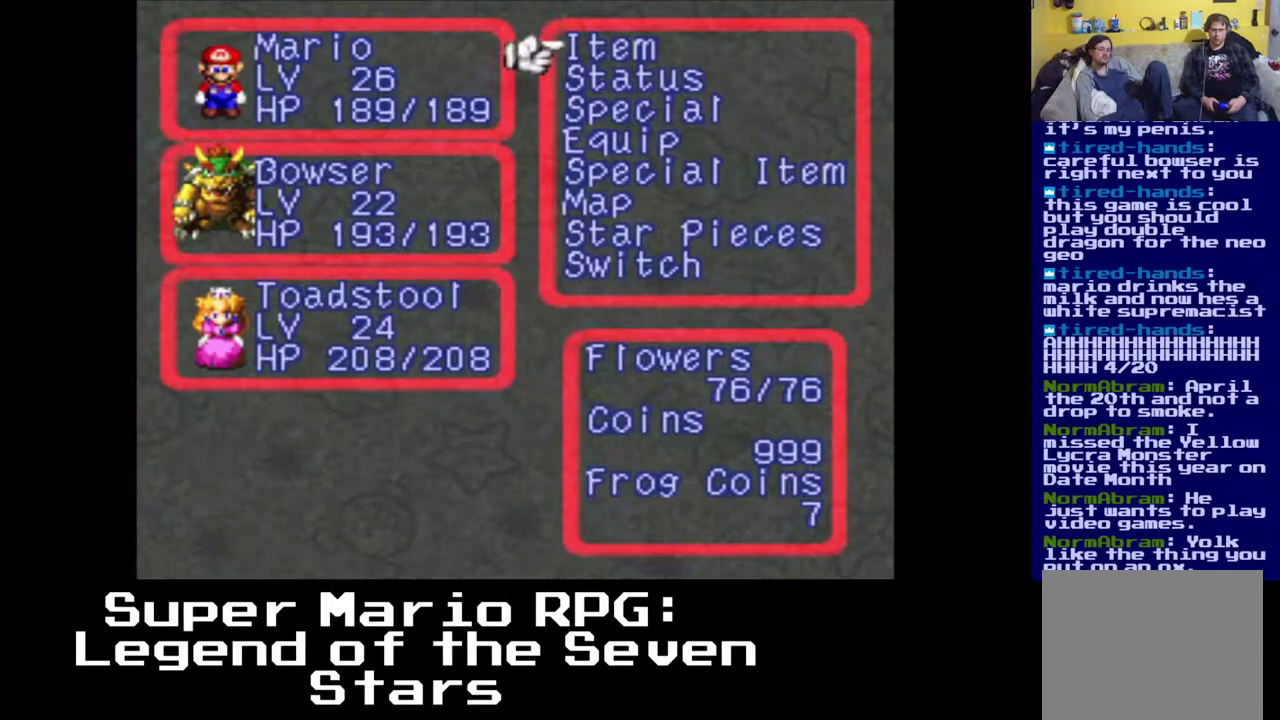
{"buttons": [], "events": [[350, "DPAD_DOWN", "down"], [433, "DPAD_DOWN", "up"]]}
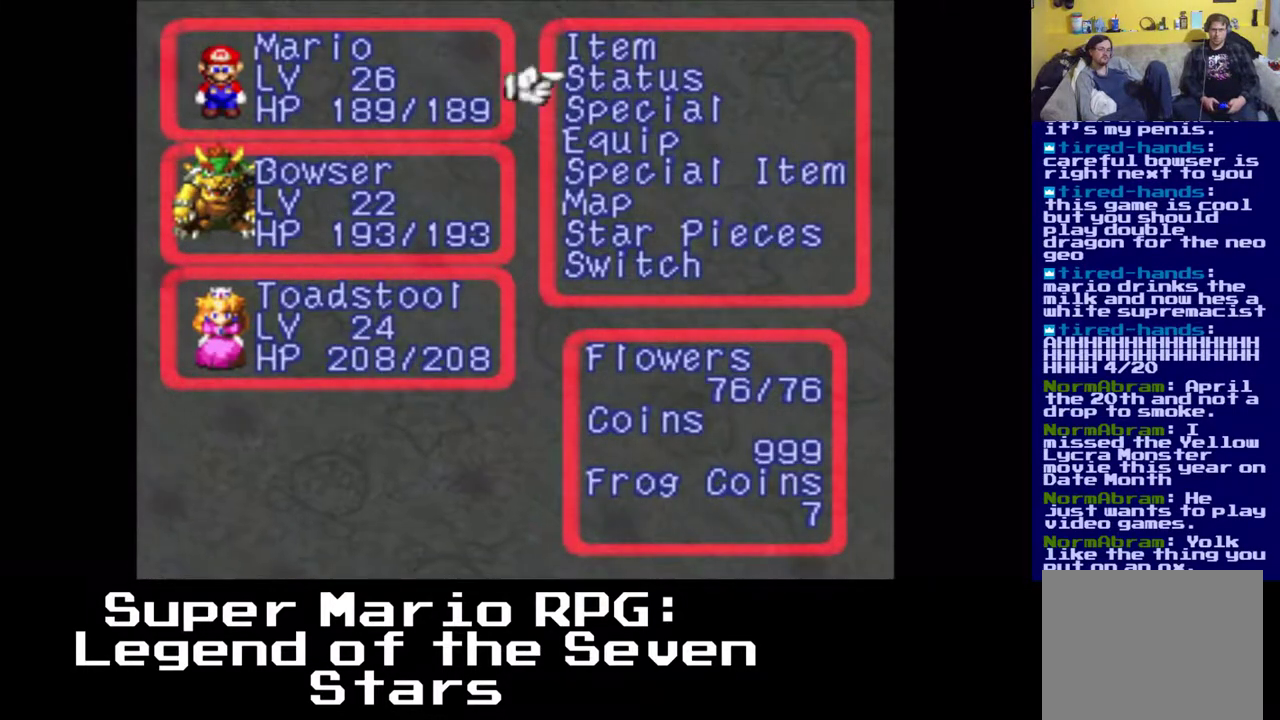
{"buttons": [], "events": [[50, "DPAD_DOWN", "down"], [133, "DPAD_DOWN", "up"]]}
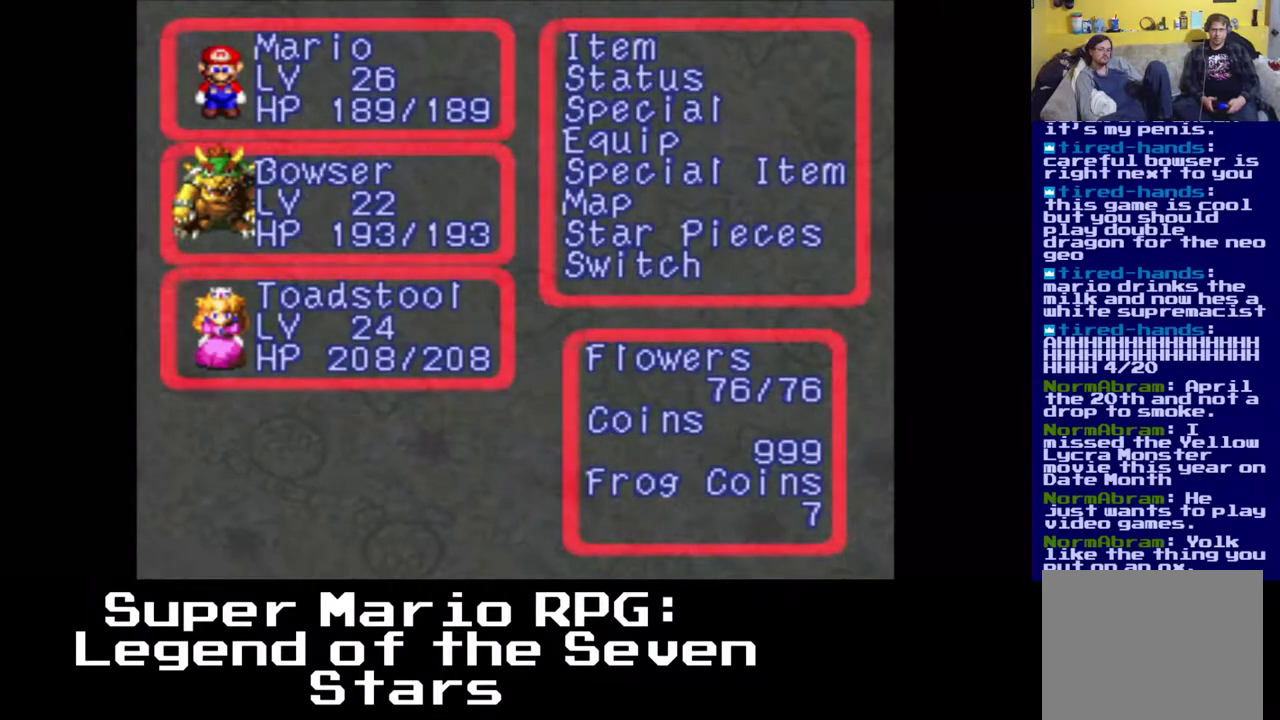
{"buttons": [], "events": [[83, "DPAD_DOWN", "down"], [150, "DPAD_DOWN", "up"], [350, "B", "down"], [483, "B", "up"]]}
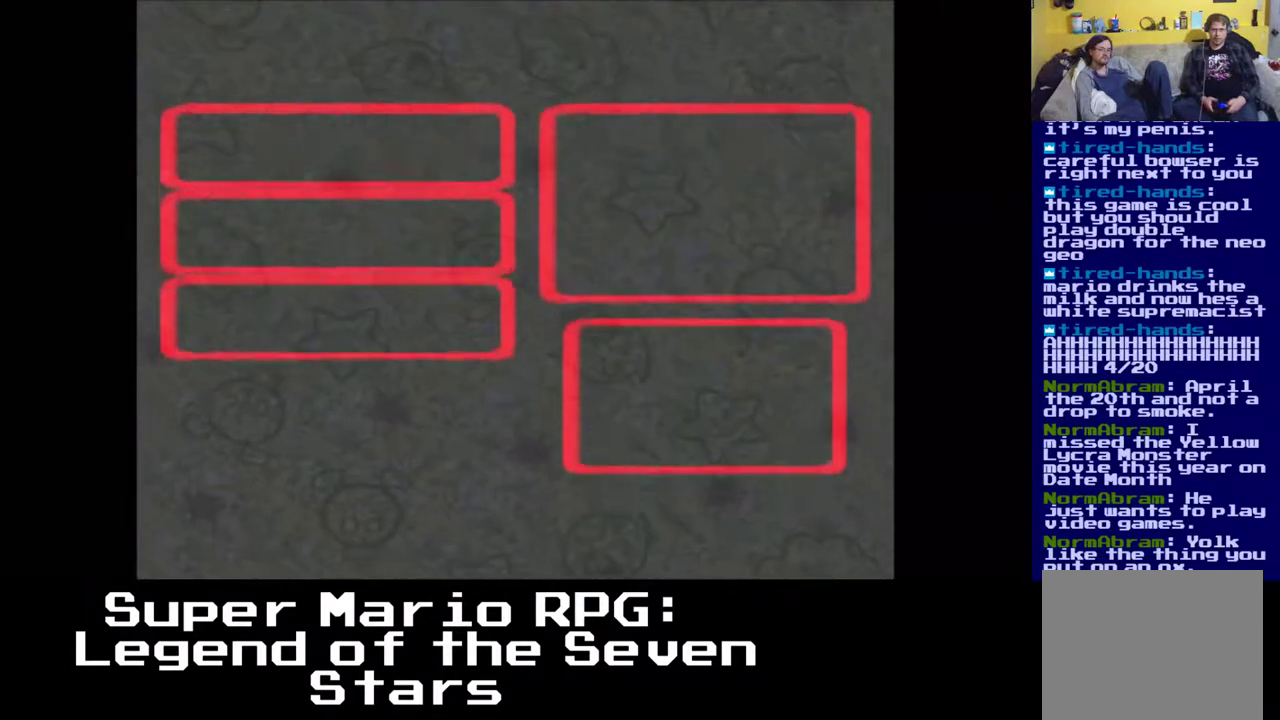
{"buttons": [], "events": []}
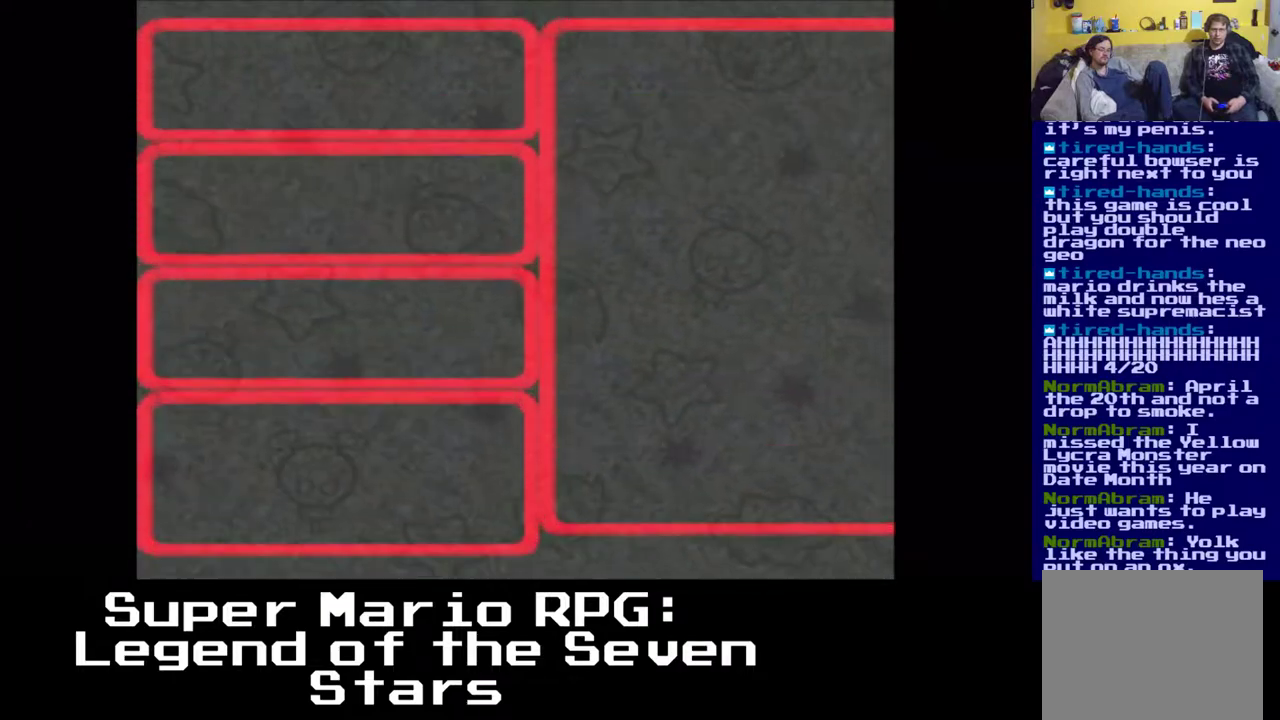
{"buttons": [], "events": []}
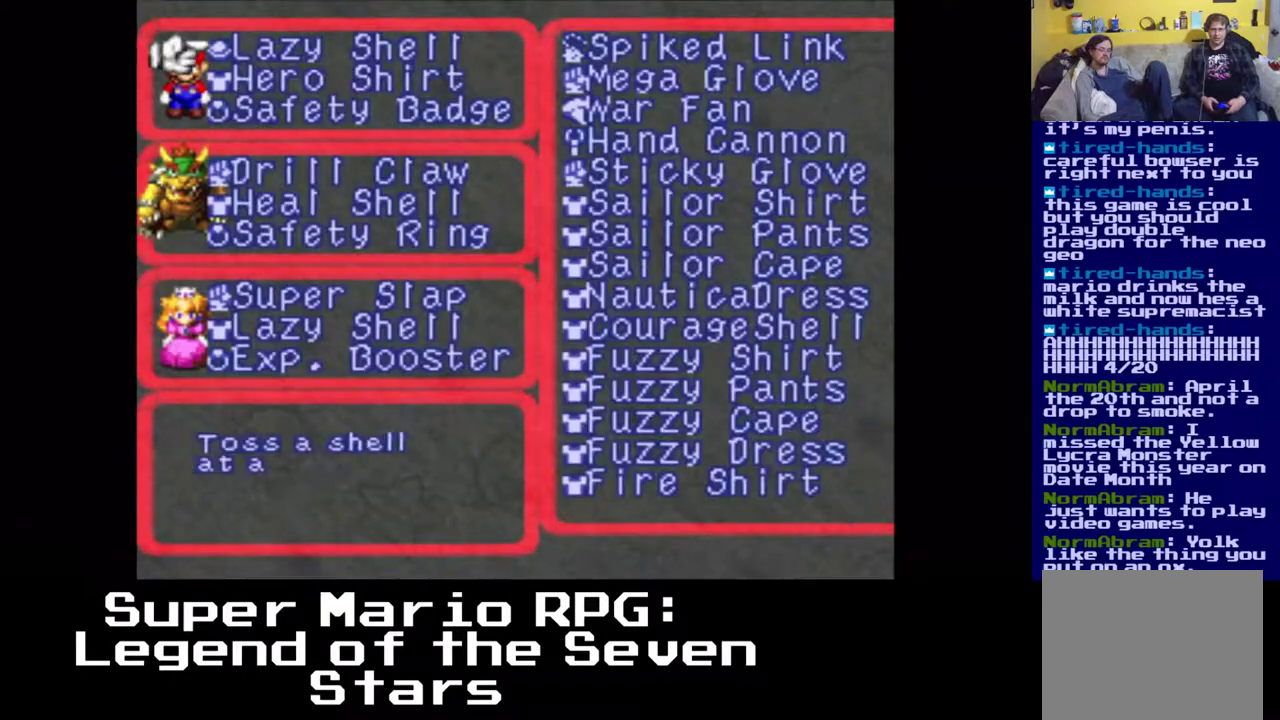
{"buttons": ["DPAD_DOWN", "DPAD_LEFT"], "events": [[250, "DPAD_DOWN", "down"], [483, "DPAD_LEFT", "down"]]}
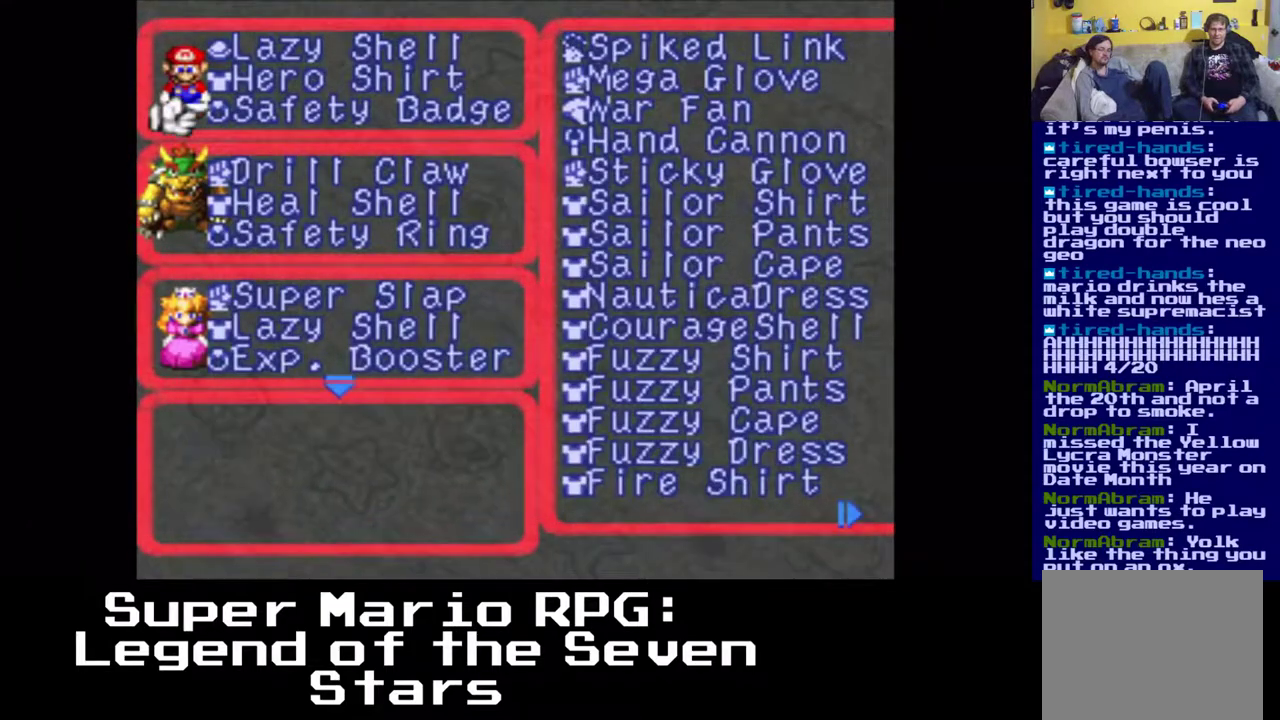
{"buttons": [], "events": [[17, "DPAD_DOWN", "up"], [17, "DPAD_LEFT", "up"], [150, "DPAD_DOWN", "down"], [200, "DPAD_DOWN", "up"], [317, "DPAD_DOWN", "down"], [400, "DPAD_DOWN", "up"]]}
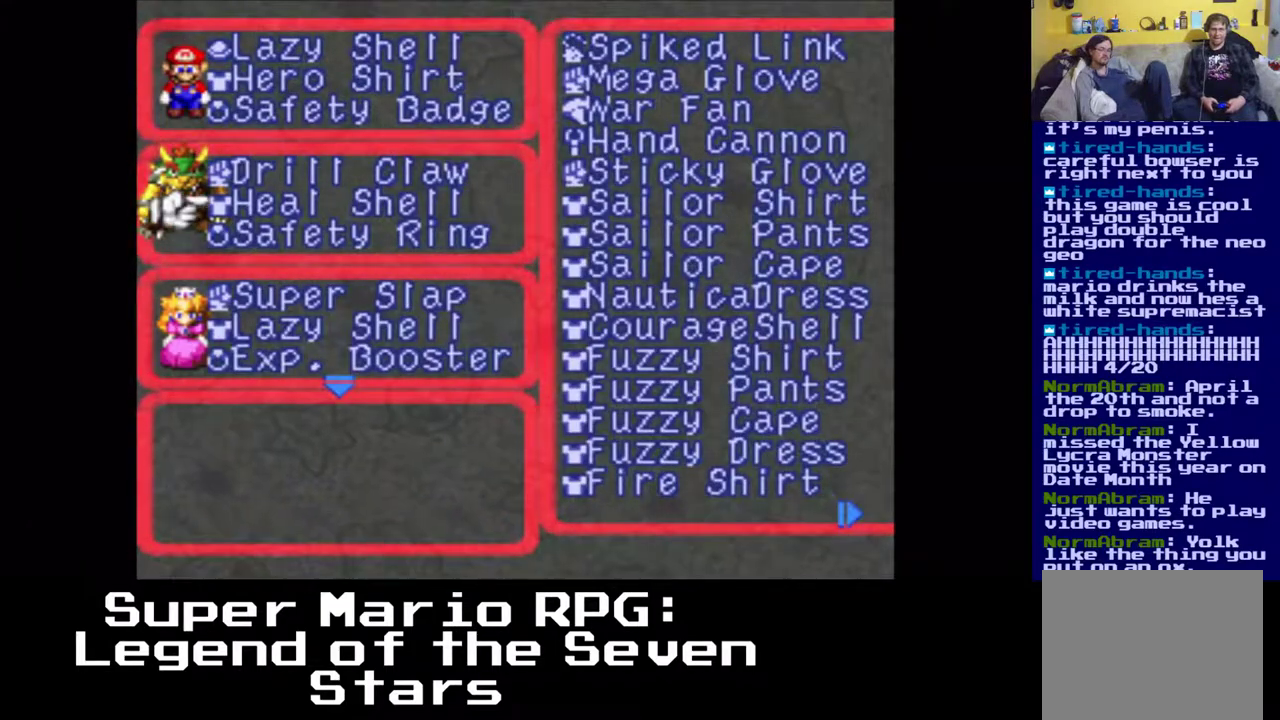
{"buttons": [], "events": [[17, "DPAD_DOWN", "down"], [67, "DPAD_LEFT", "down"], [83, "DPAD_DOWN", "up"], [83, "DPAD_LEFT", "up"], [217, "DPAD_DOWN", "down"], [300, "DPAD_DOWN", "up"]]}
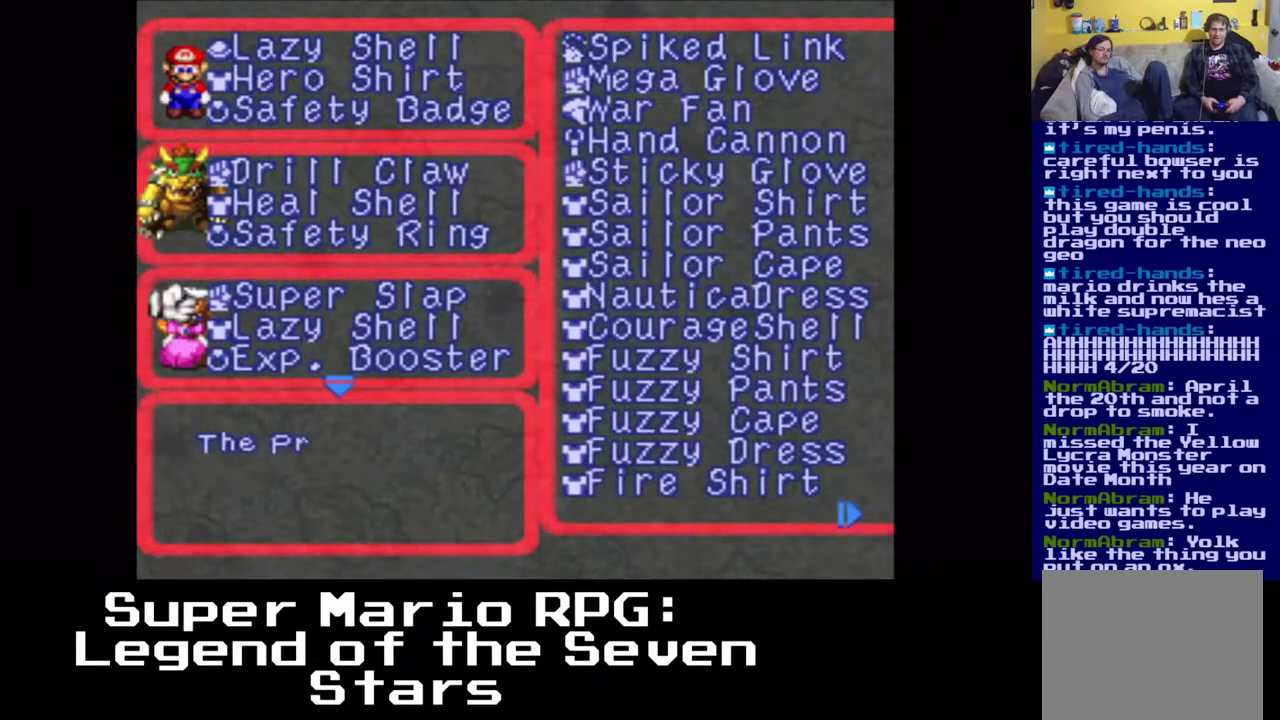
{"buttons": [], "events": [[133, "DPAD_DOWN", "down"], [233, "DPAD_DOWN", "up"]]}
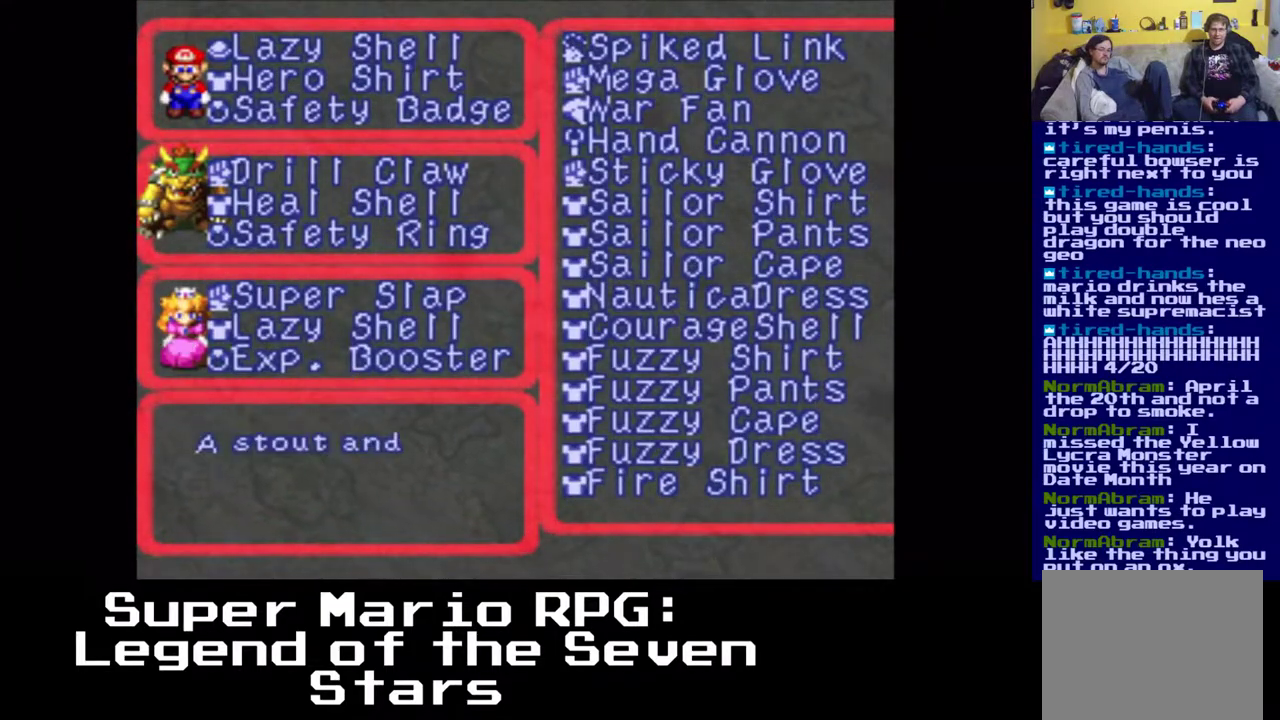
{"buttons": ["B"], "events": [[83, "DPAD_DOWN", "down"], [183, "DPAD_DOWN", "up"], [400, "B", "down"]]}
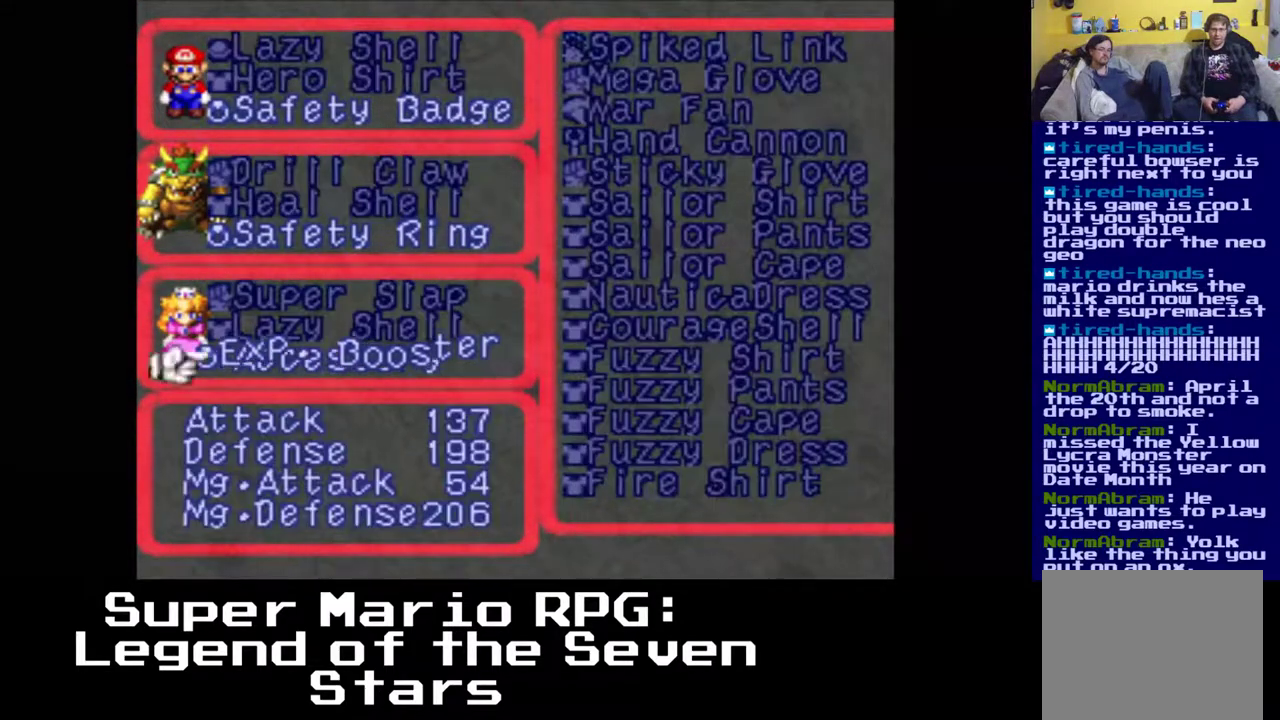
{"buttons": [], "events": [[33, "B", "up"], [350, "DPAD_RIGHT", "down"], [467, "DPAD_RIGHT", "up"]]}
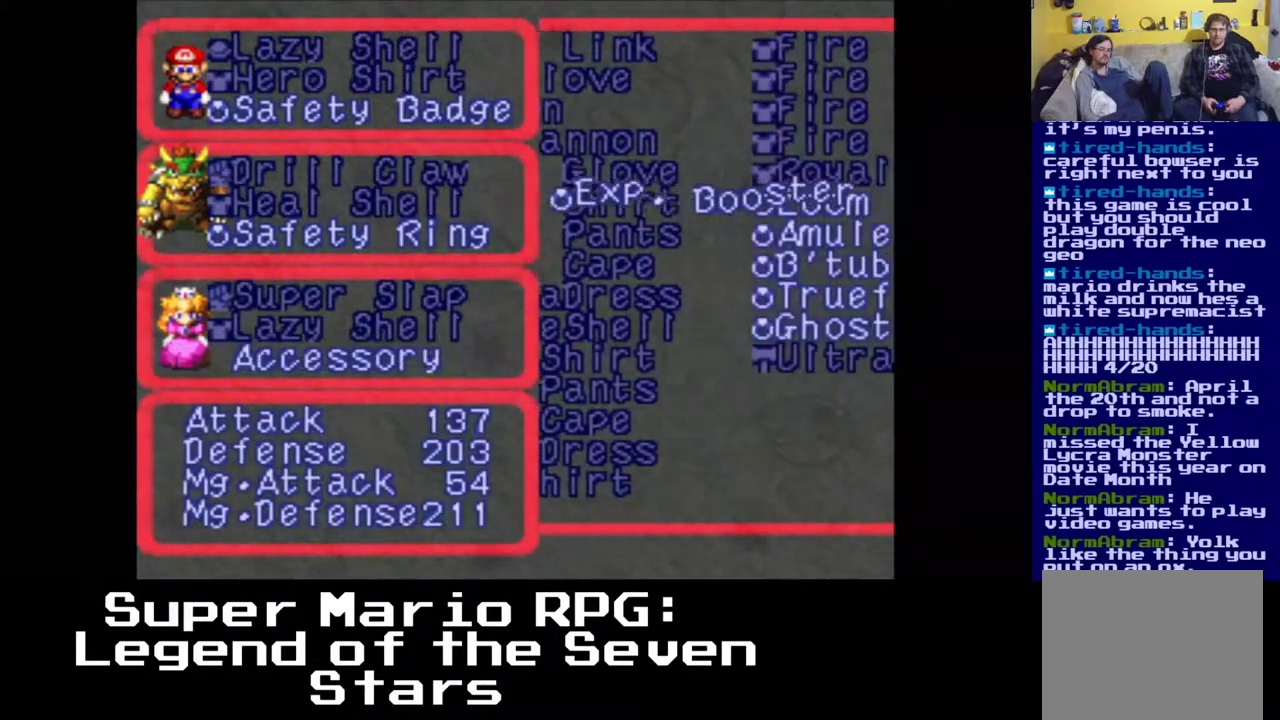
{"buttons": ["DPAD_DOWN"], "events": [[467, "DPAD_DOWN", "down"]]}
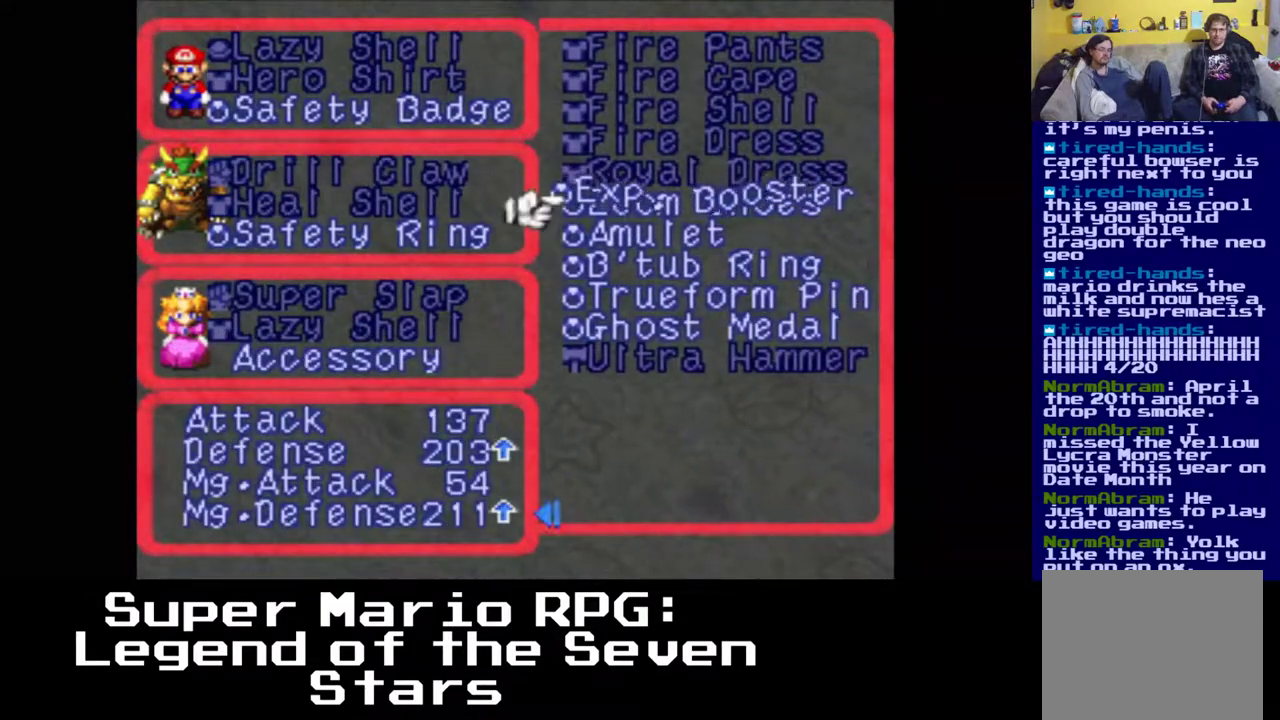
{"buttons": [], "events": [[83, "DPAD_DOWN", "up"], [200, "DPAD_DOWN", "down"], [300, "DPAD_DOWN", "up"], [400, "DPAD_DOWN", "down"], [500, "DPAD_DOWN", "up"]]}
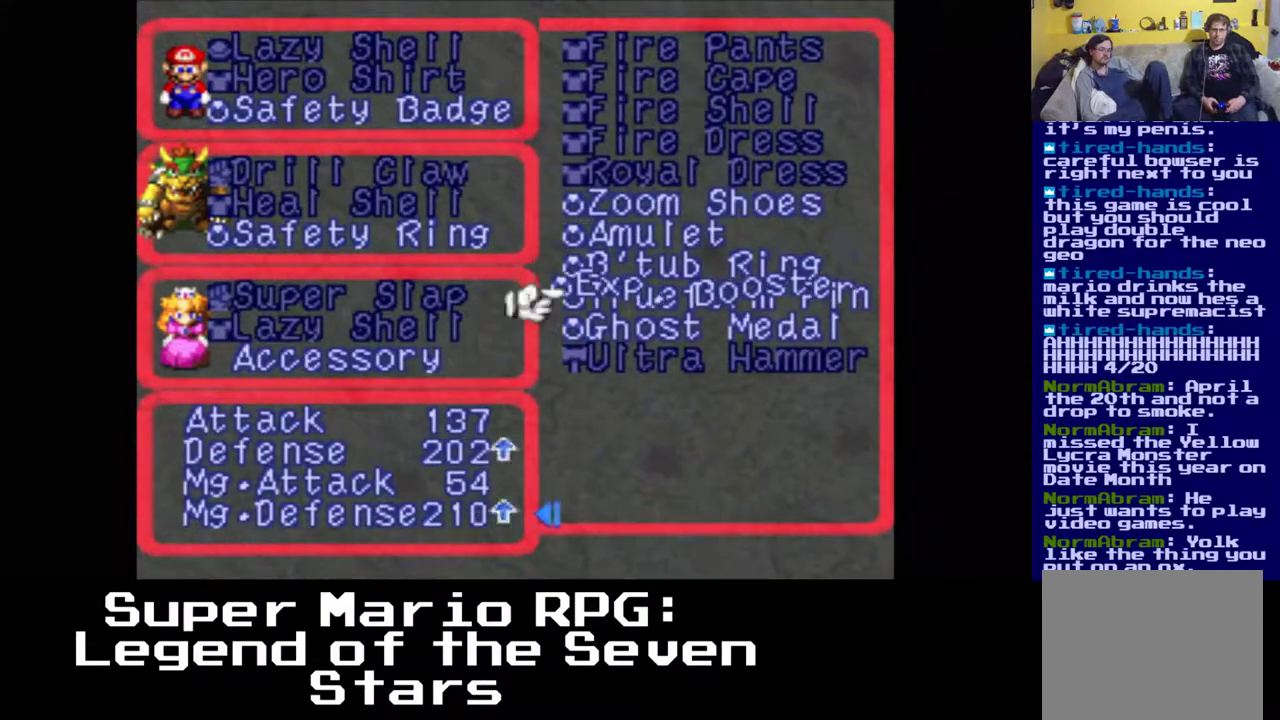
{"buttons": [], "events": [[100, "DPAD_DOWN", "down"], [150, "DPAD_DOWN", "up"]]}
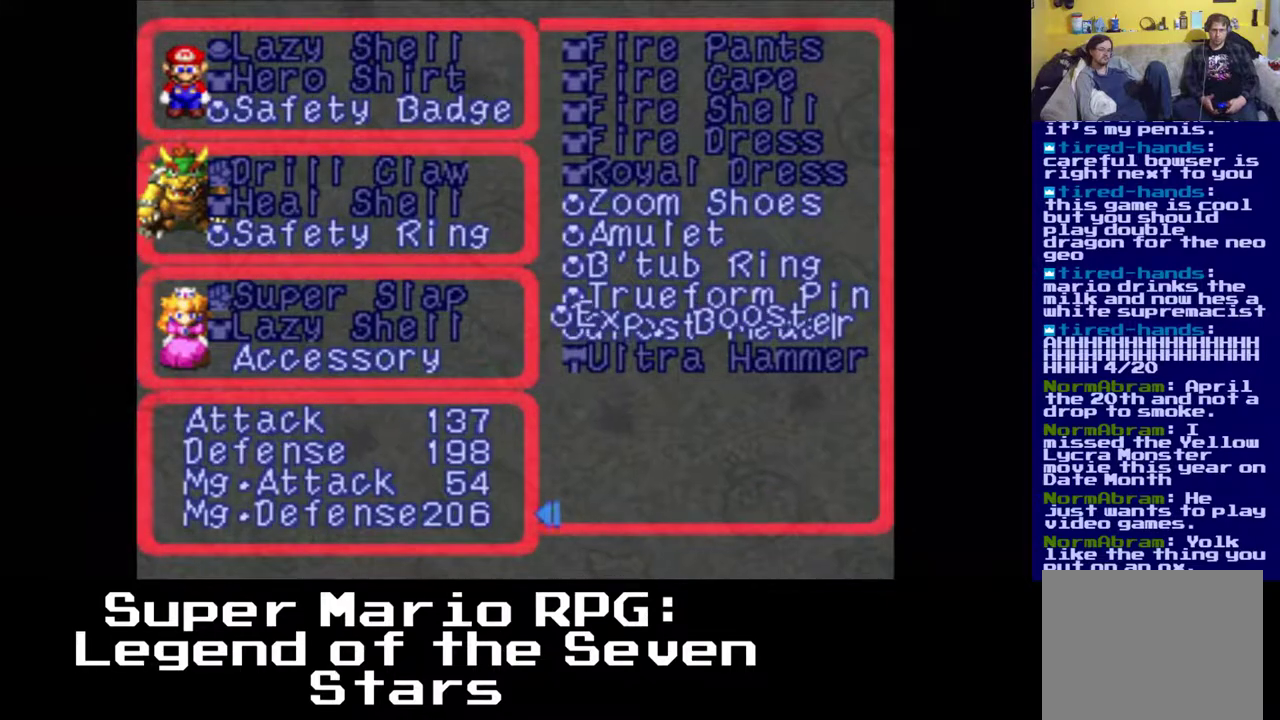
{"buttons": [], "events": []}
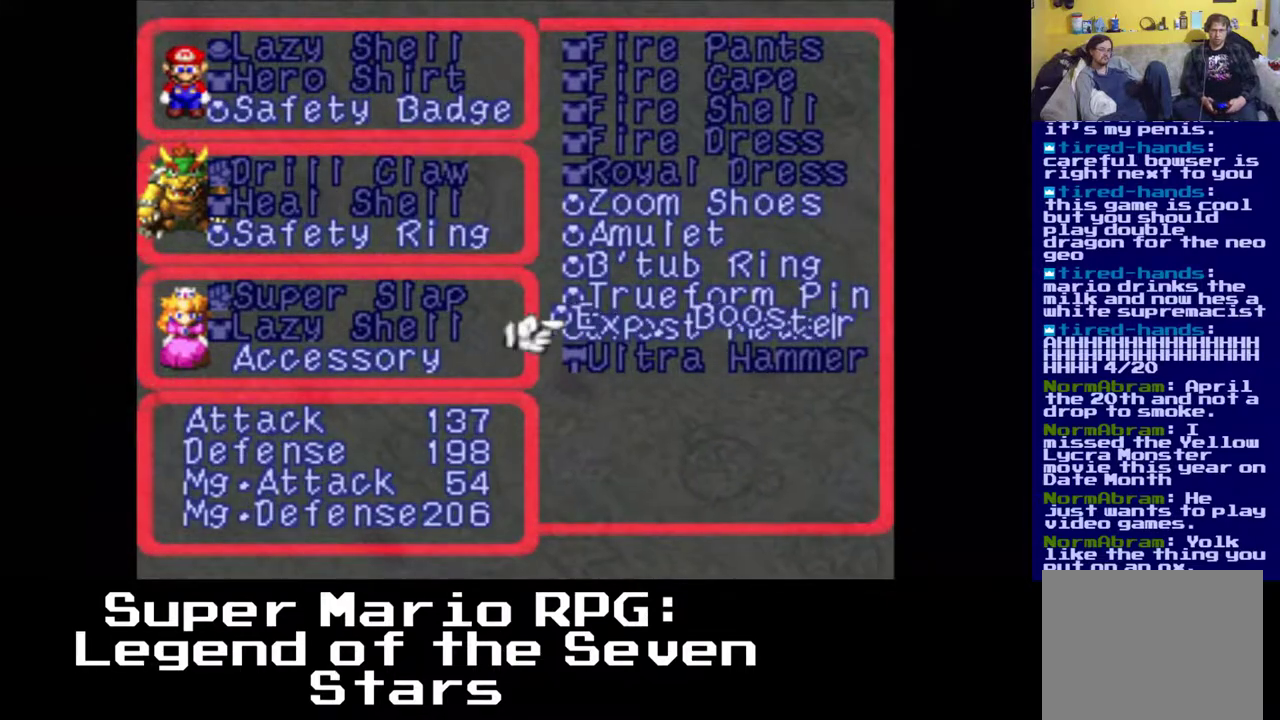
{"buttons": [], "events": []}
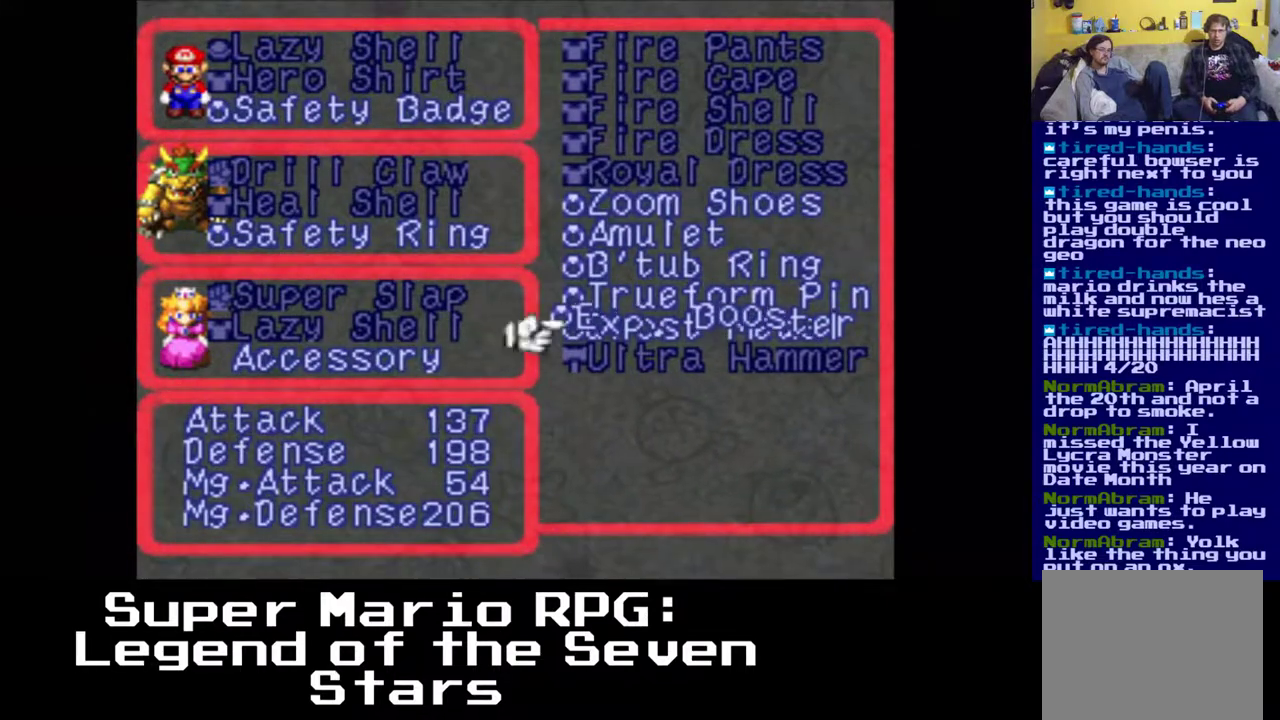
{"buttons": [], "events": [[150, "DPAD_UP", "down"], [283, "DPAD_UP", "up"]]}
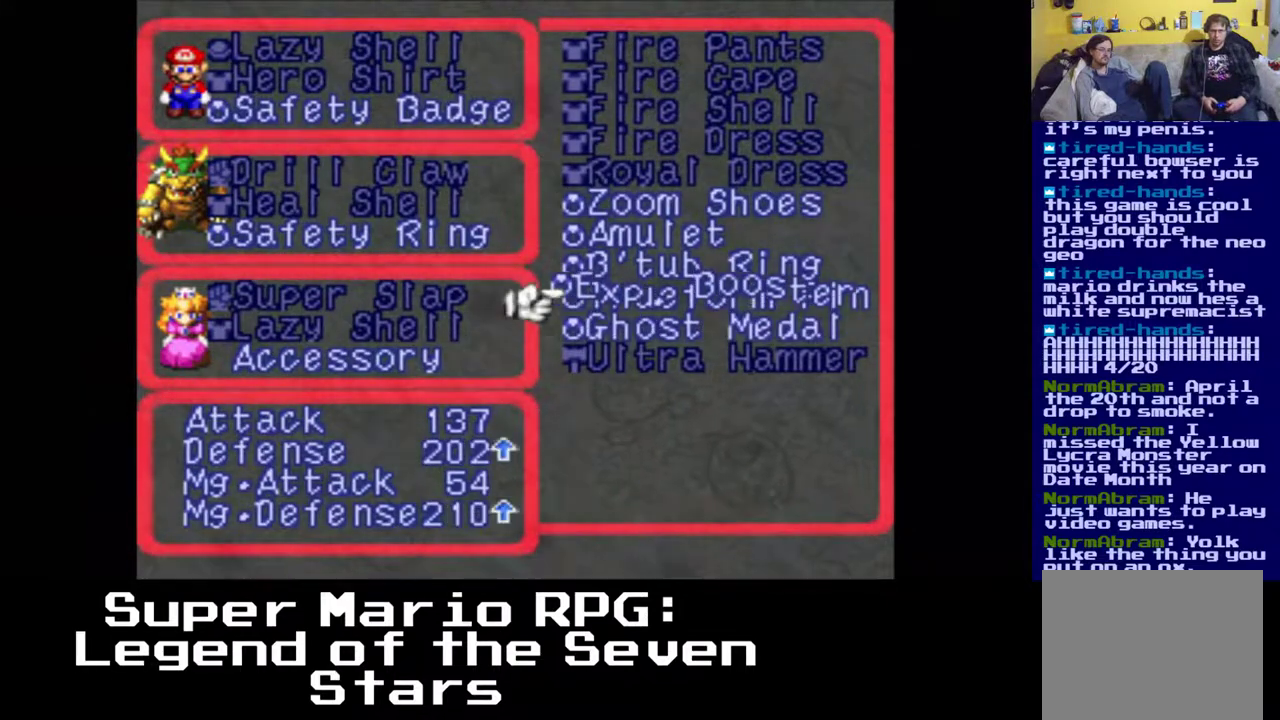
{"buttons": [], "events": [[67, "DPAD_DOWN", "down"], [183, "DPAD_DOWN", "up"]]}
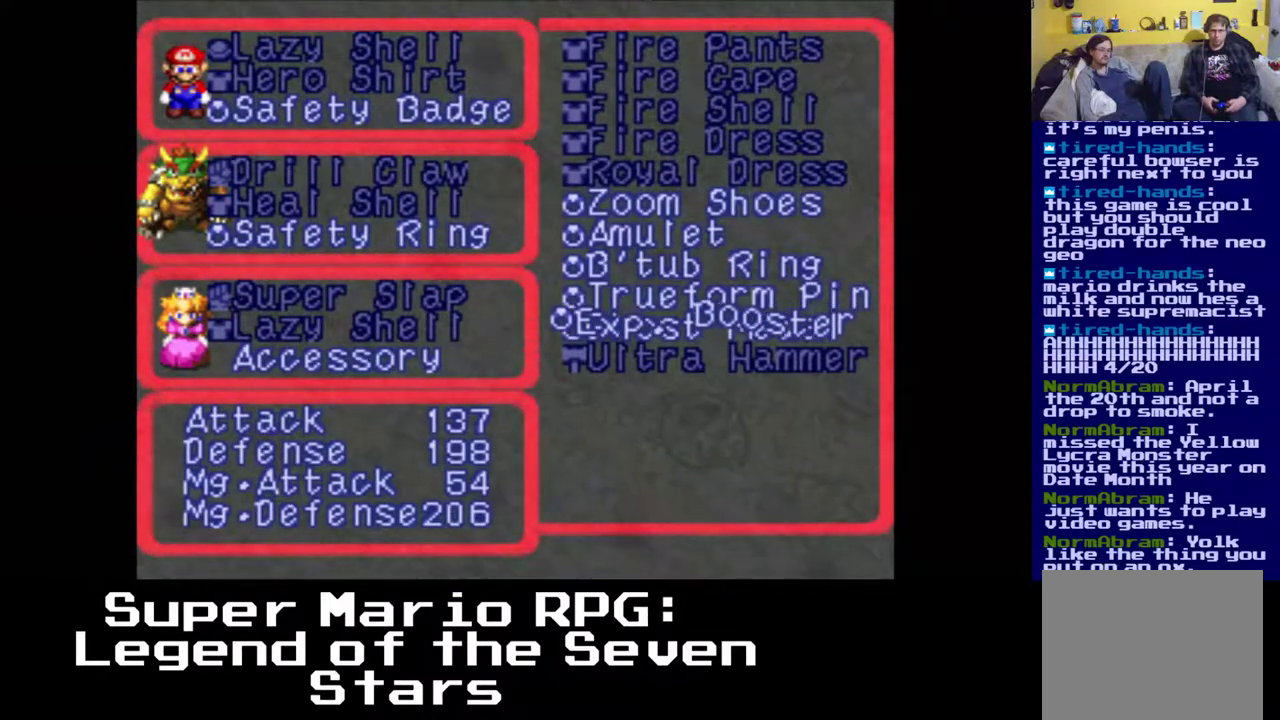
{"buttons": [], "events": []}
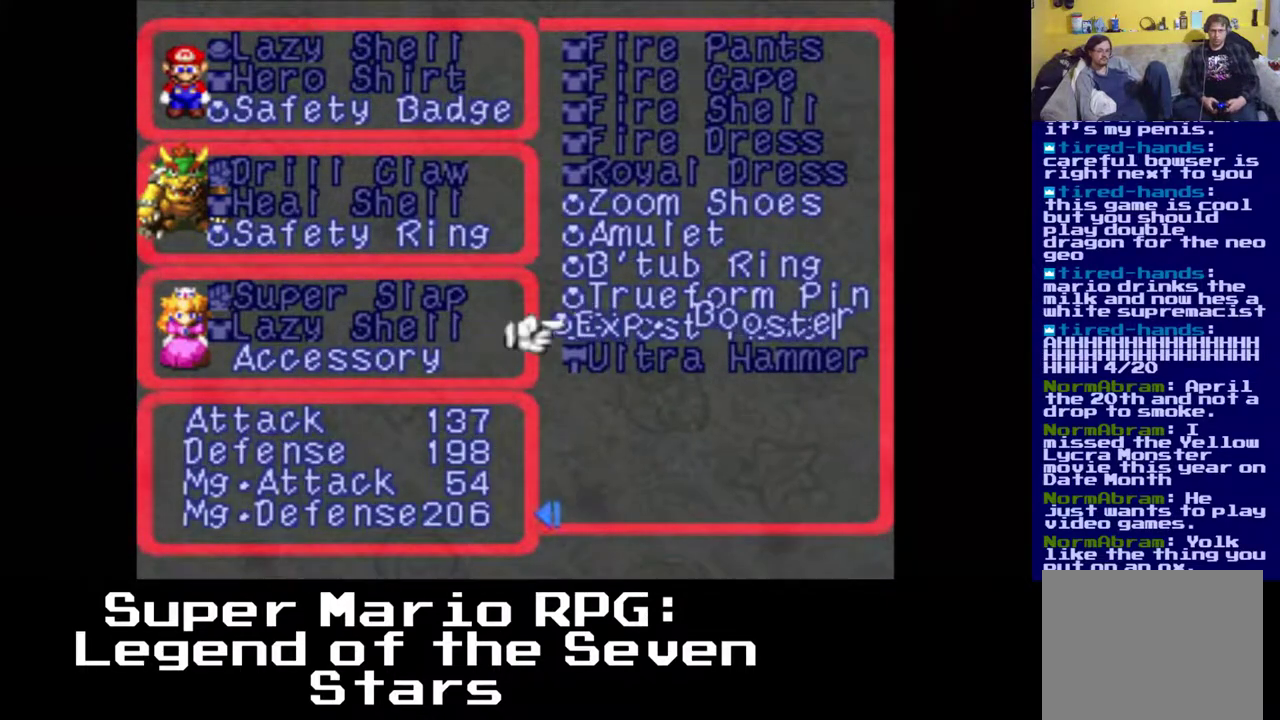
{"buttons": ["DPAD_UP"], "events": [[500, "DPAD_UP", "down"]]}
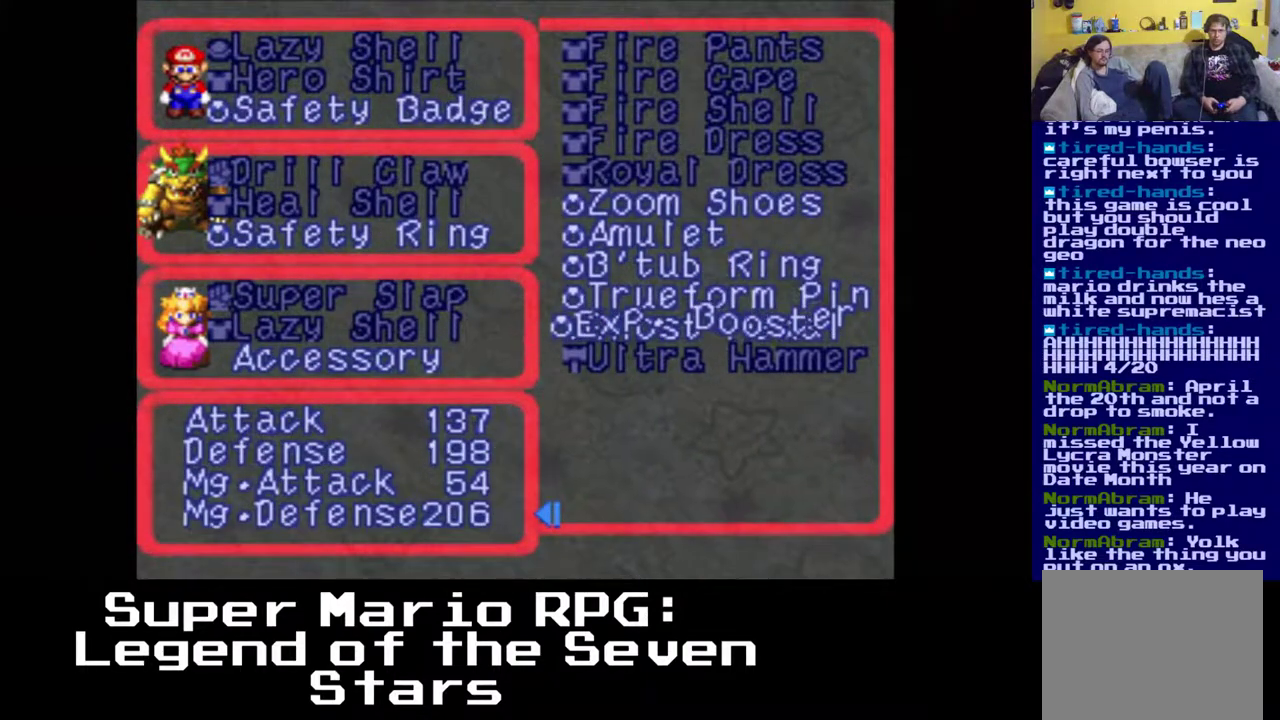
{"buttons": [], "events": [[133, "DPAD_UP", "up"]]}
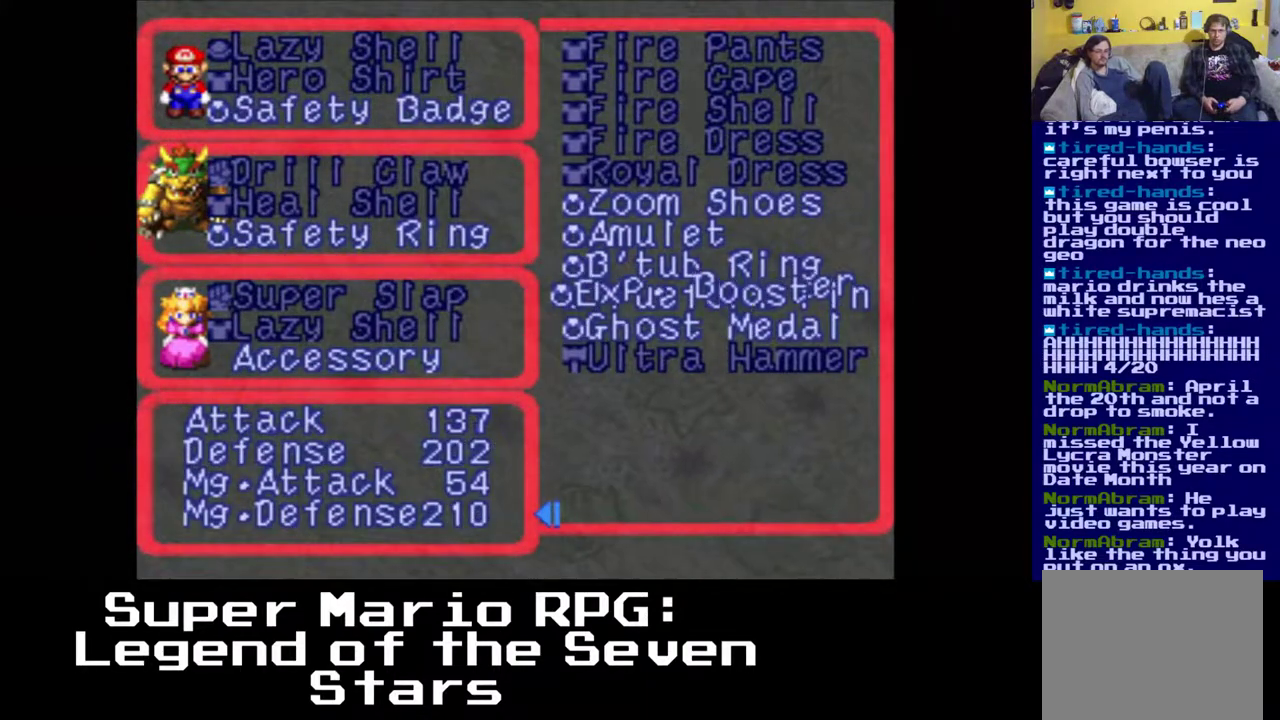
{"buttons": [], "events": [[283, "DPAD_UP", "down"], [433, "DPAD_UP", "up"]]}
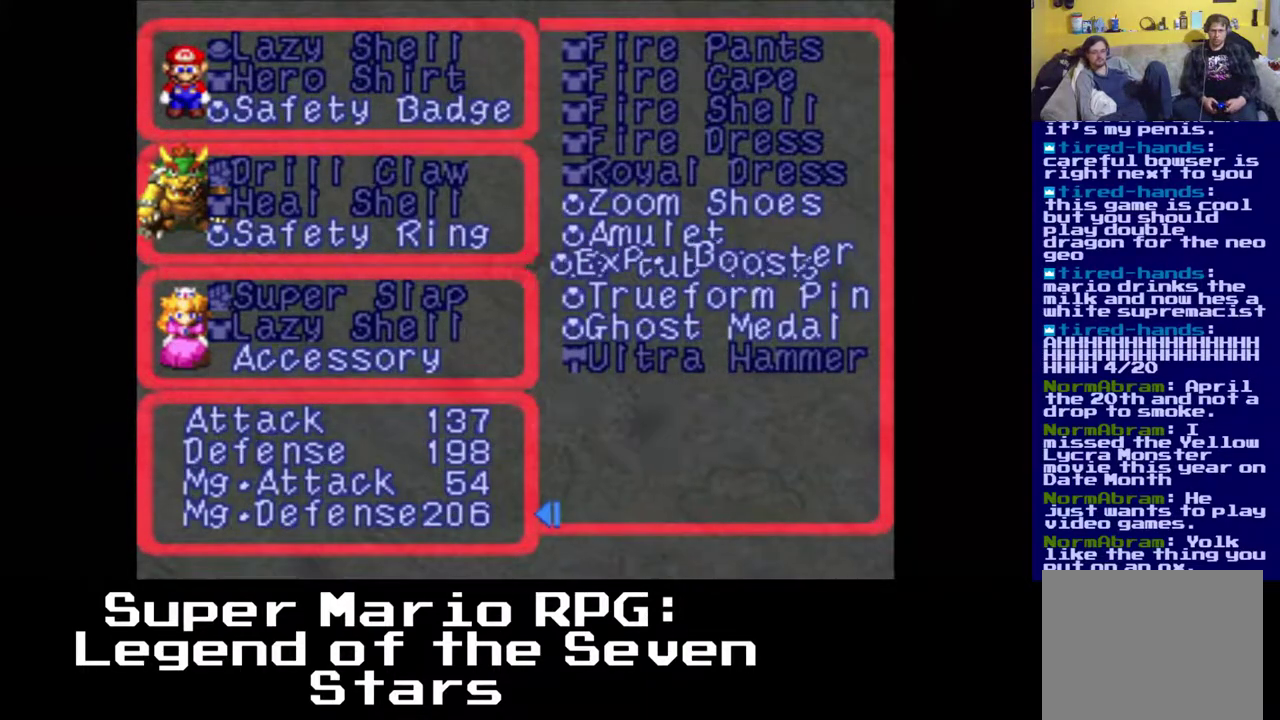
{"buttons": ["DPAD_UP"], "events": [[167, "DPAD_UP", "down"], [300, "DPAD_UP", "up"], [483, "DPAD_UP", "down"]]}